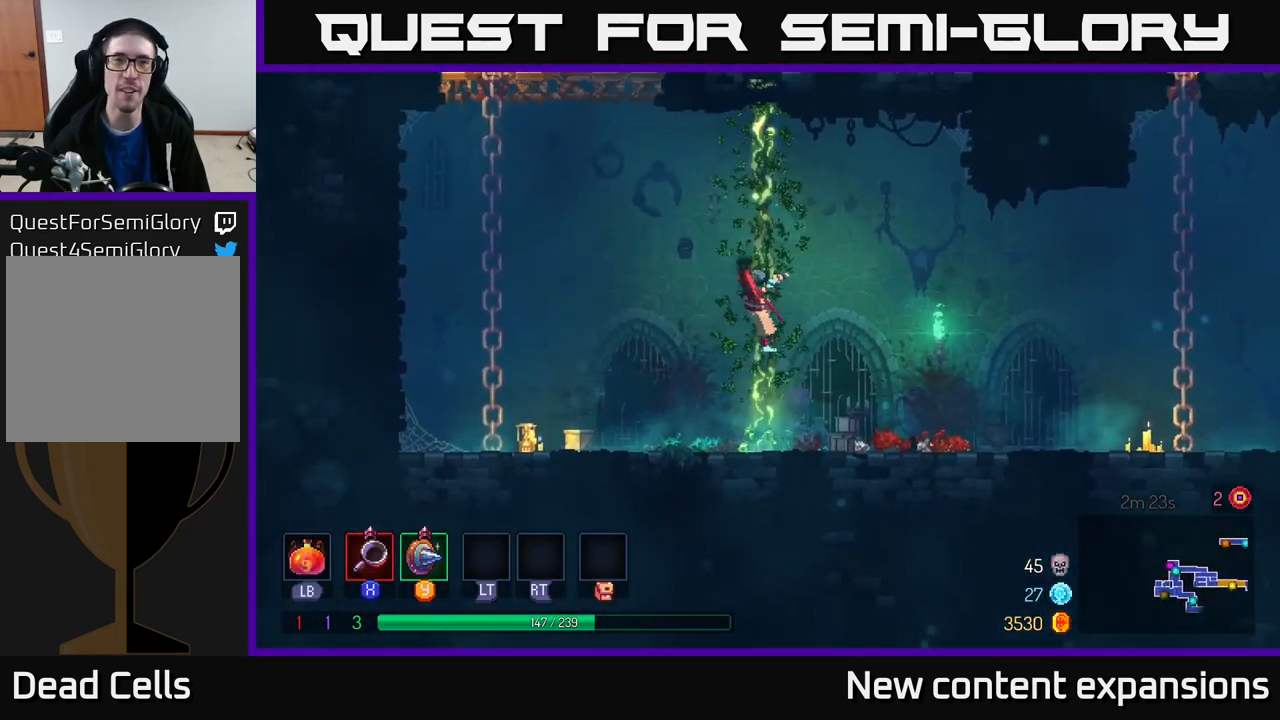
Gameplay with a controller (Xbox layout); each line is a JSON object with the inputs held at the frame after it. "events" lists button and stick changes between this image and that frame as [ms after this image, input, new state], when the widget could be followed in between.
{"buttons": [], "left_stick": "up", "right_stick": "center", "events": []}
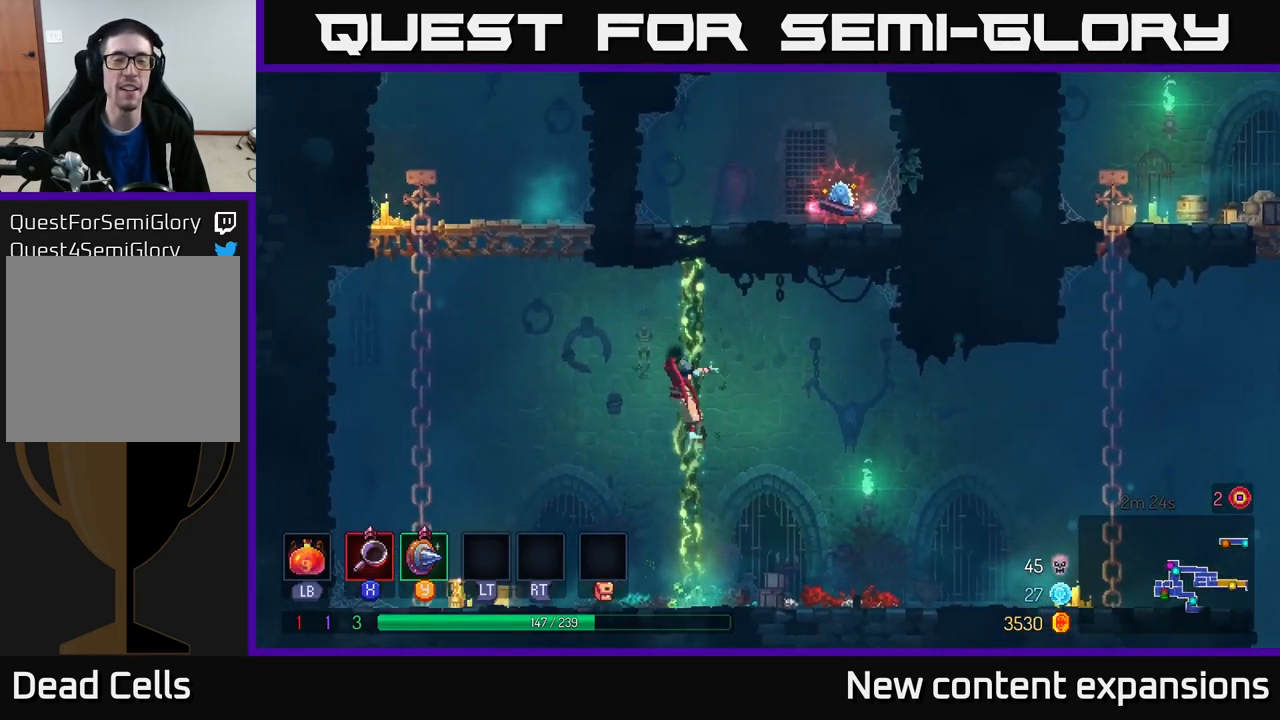
{"buttons": [], "left_stick": "up", "right_stick": "center", "events": []}
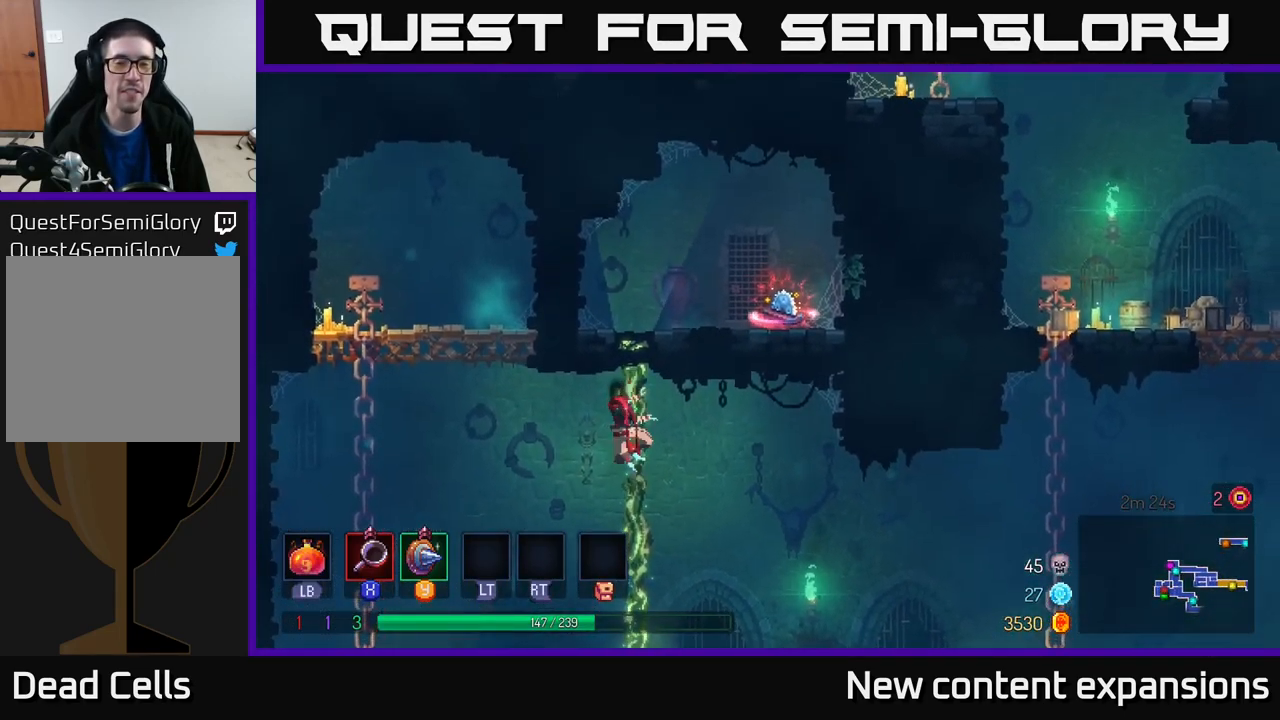
{"buttons": ["B"], "left_stick": "right", "right_stick": "center", "events": [[366, "left_stick", "up-right"], [466, "B", "down"], [483, "left_stick", "right"]]}
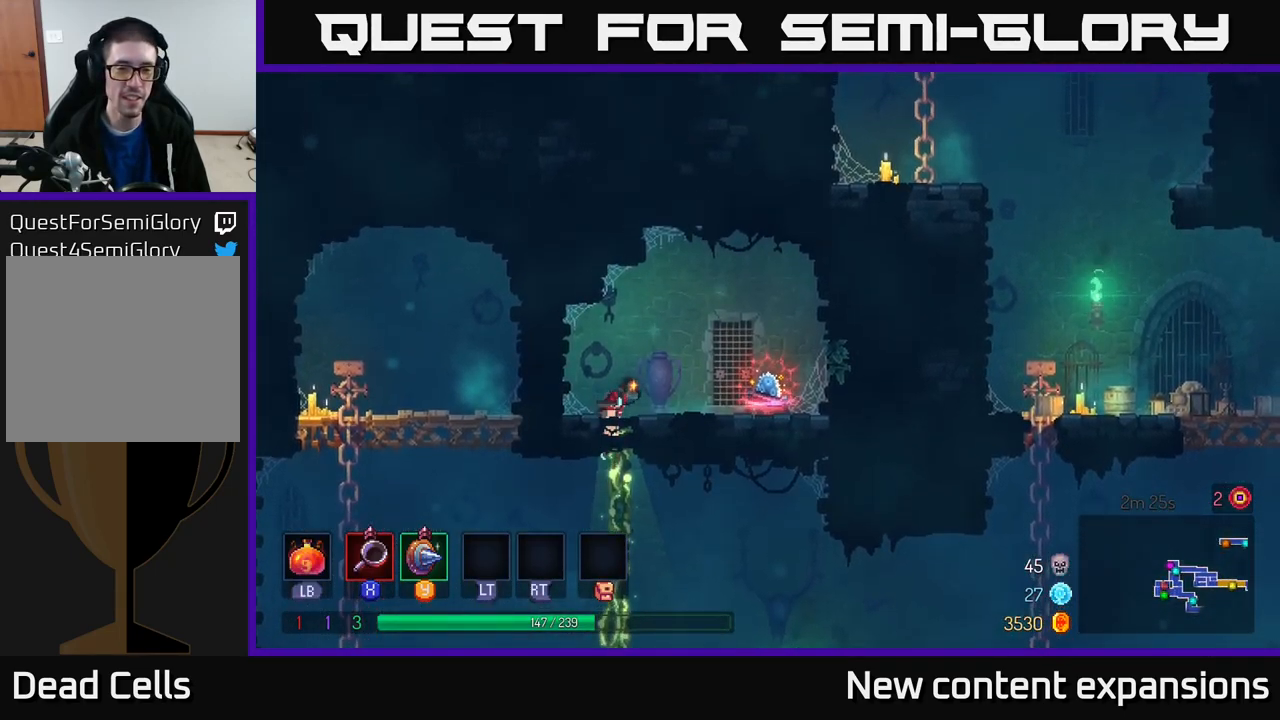
{"buttons": [], "left_stick": "left", "right_stick": "center", "events": [[100, "B", "up"], [383, "R1", "down"], [433, "left_stick", "left"], [466, "R1", "up"]]}
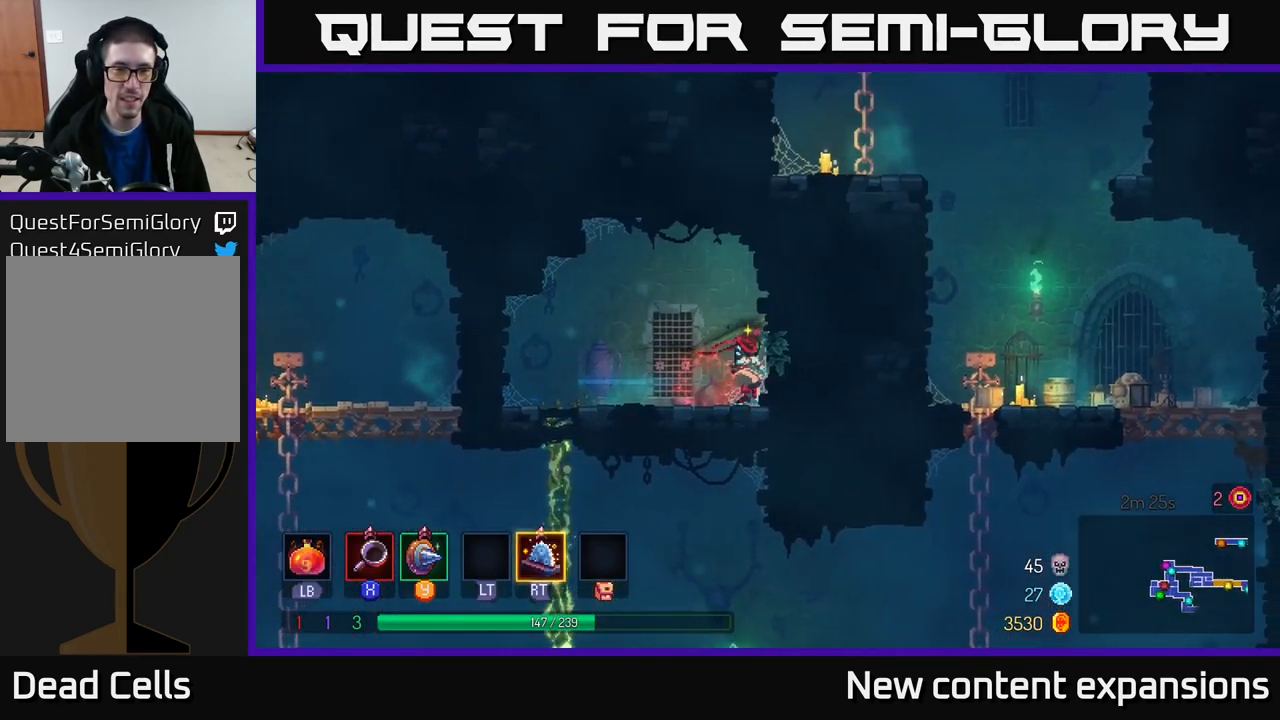
{"buttons": [], "left_stick": "down-left", "right_stick": "center", "events": [[450, "left_stick", "down-left"]]}
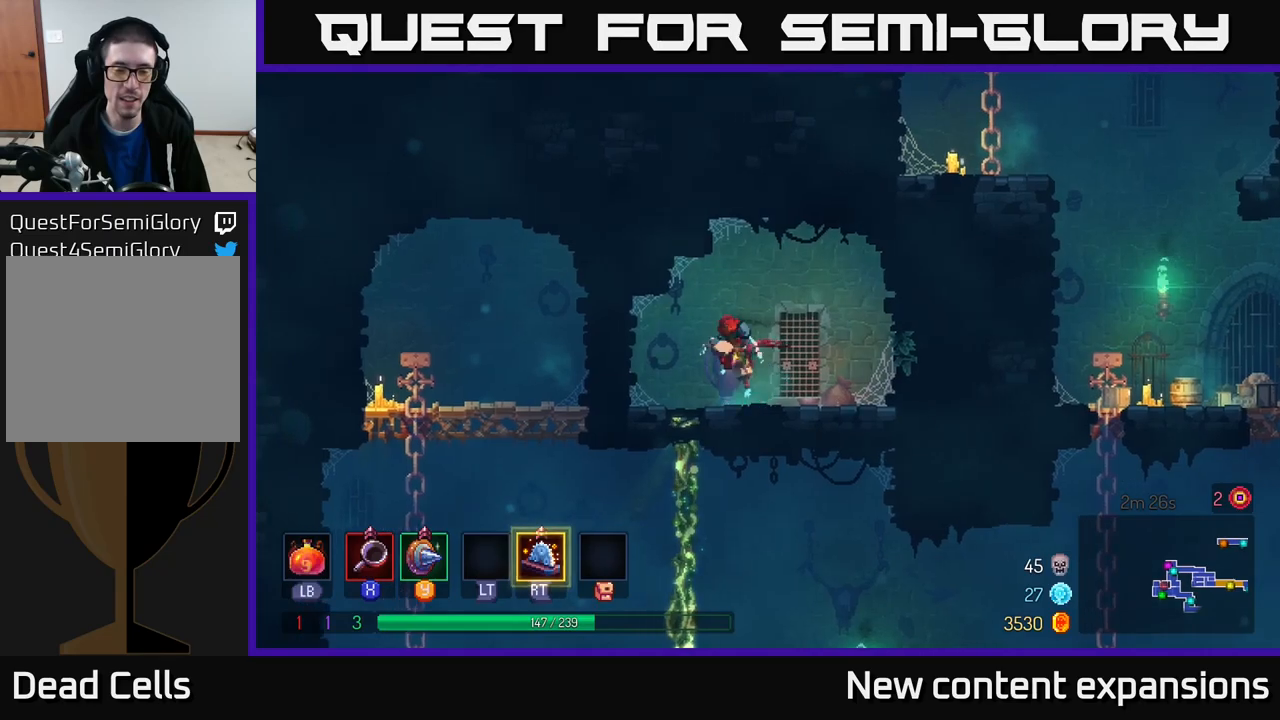
{"buttons": [], "left_stick": "down-left", "right_stick": "center", "events": [[17, "A", "down"], [117, "A", "up"], [183, "left_stick", "down-right"], [200, "A", "down"], [283, "A", "up"], [367, "left_stick", "down-left"]]}
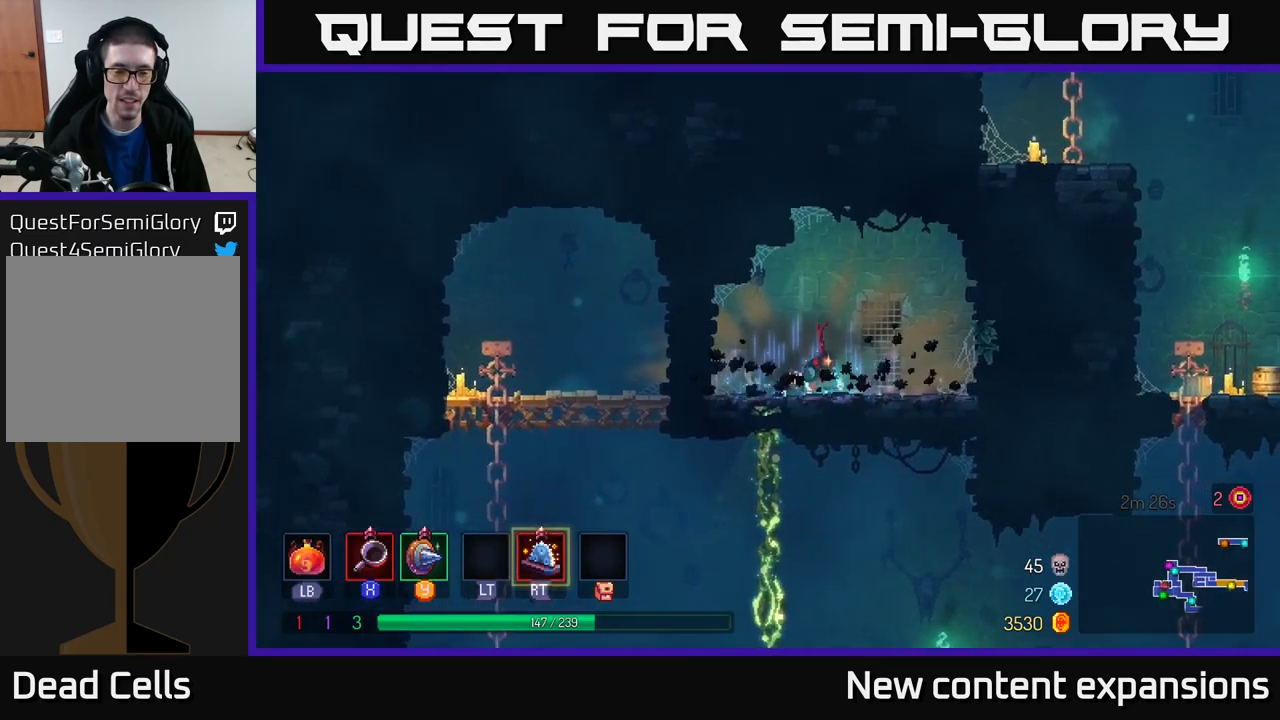
{"buttons": [], "left_stick": "left", "right_stick": "center", "events": [[67, "left_stick", "center"], [383, "left_stick", "left"]]}
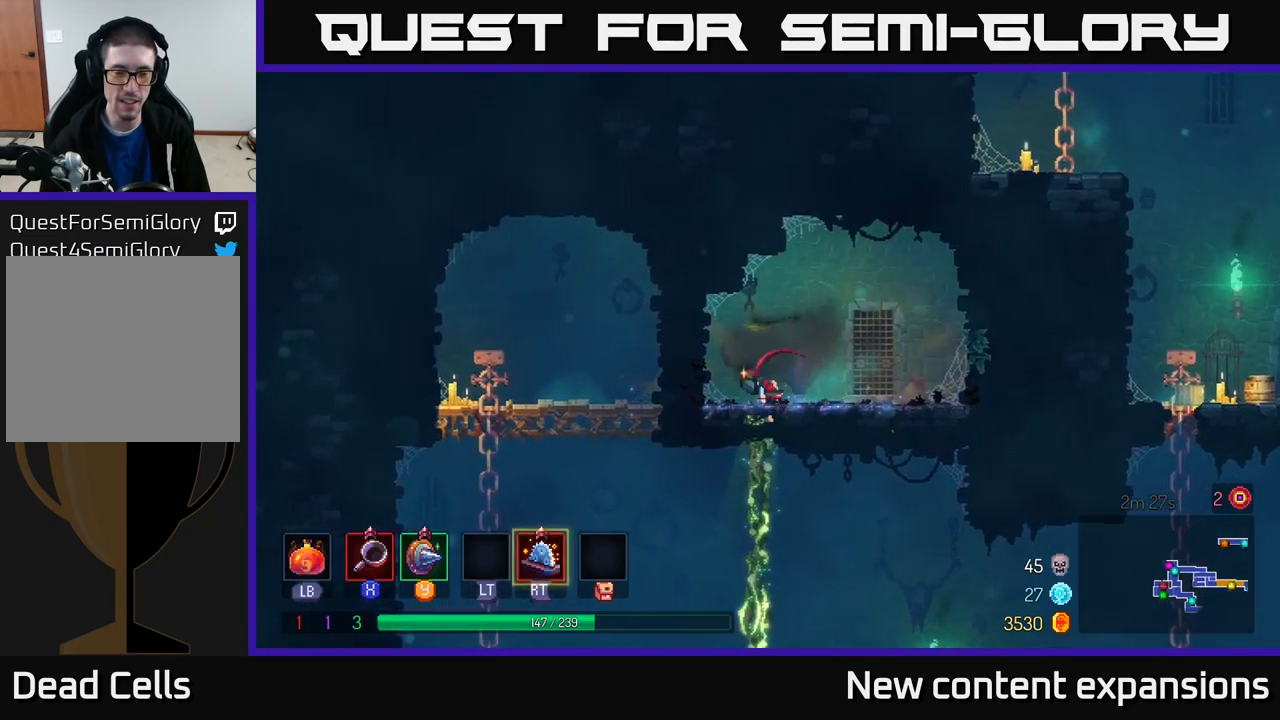
{"buttons": ["START"], "left_stick": "center", "right_stick": "center", "events": [[17, "left_stick", "down"], [83, "START", "down"], [133, "left_stick", "center"], [200, "START", "up"], [500, "START", "down"]]}
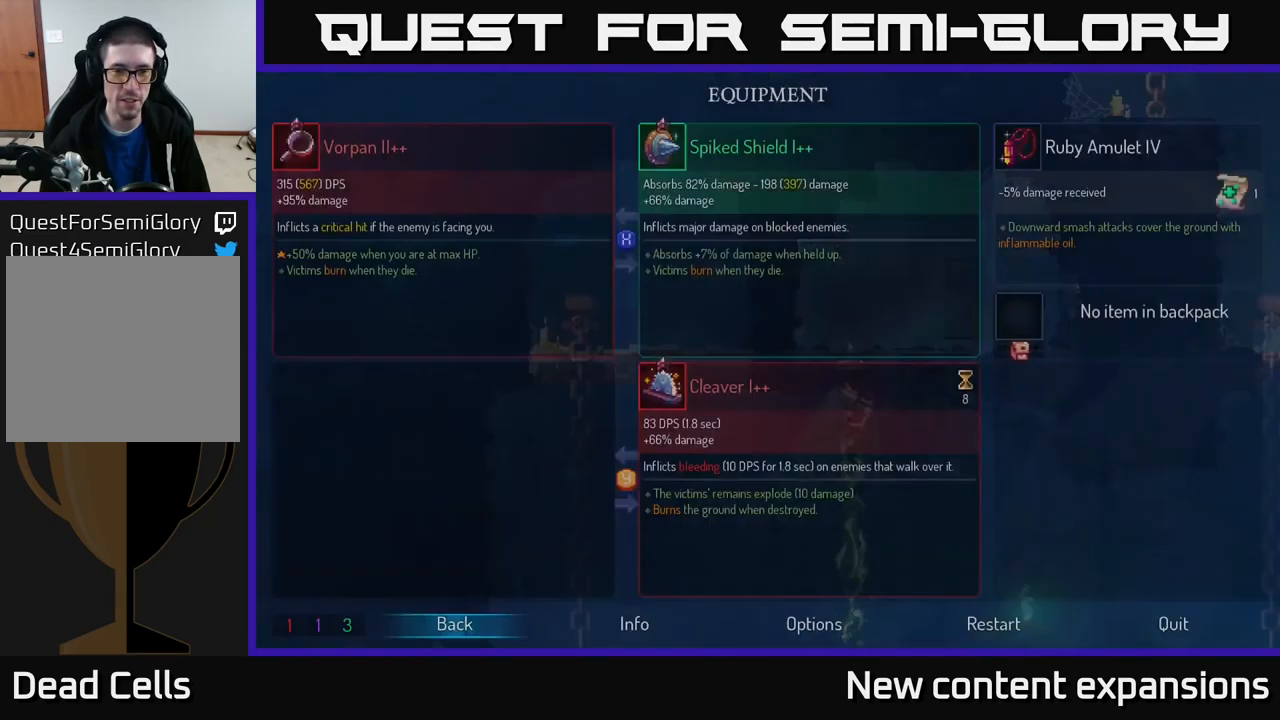
{"buttons": [], "left_stick": "center", "right_stick": "center", "events": [[167, "START", "up"]]}
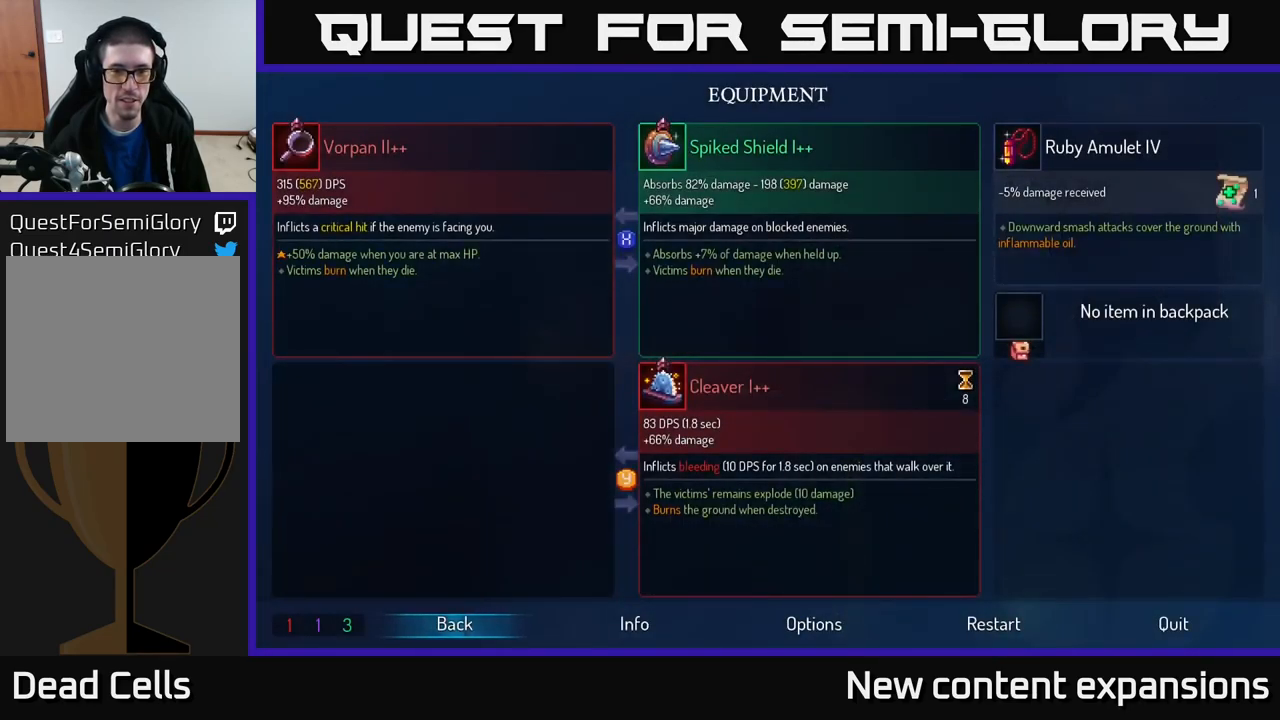
{"buttons": ["START"], "left_stick": "down", "right_stick": "center", "events": [[400, "START", "down"], [467, "left_stick", "down"]]}
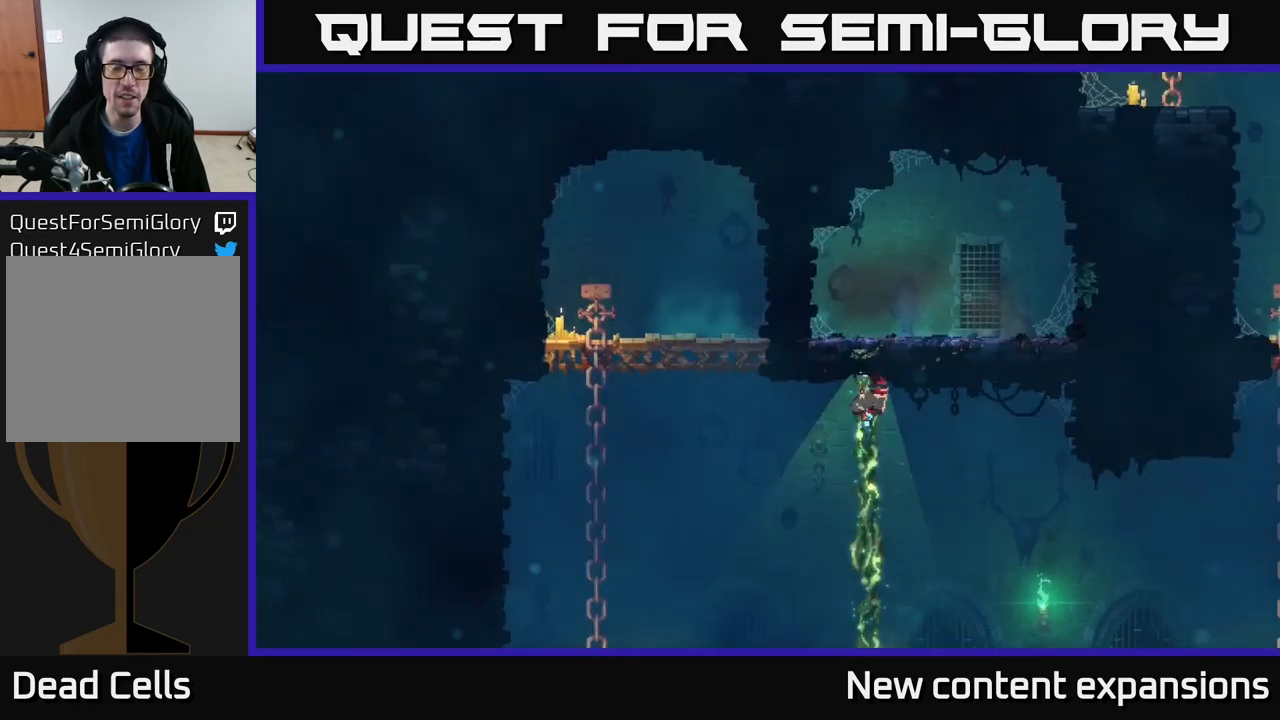
{"buttons": [], "left_stick": "right", "right_stick": "center", "events": [[33, "START", "up"], [83, "left_stick", "down-right"], [167, "B", "down"], [183, "left_stick", "right"], [267, "B", "up"]]}
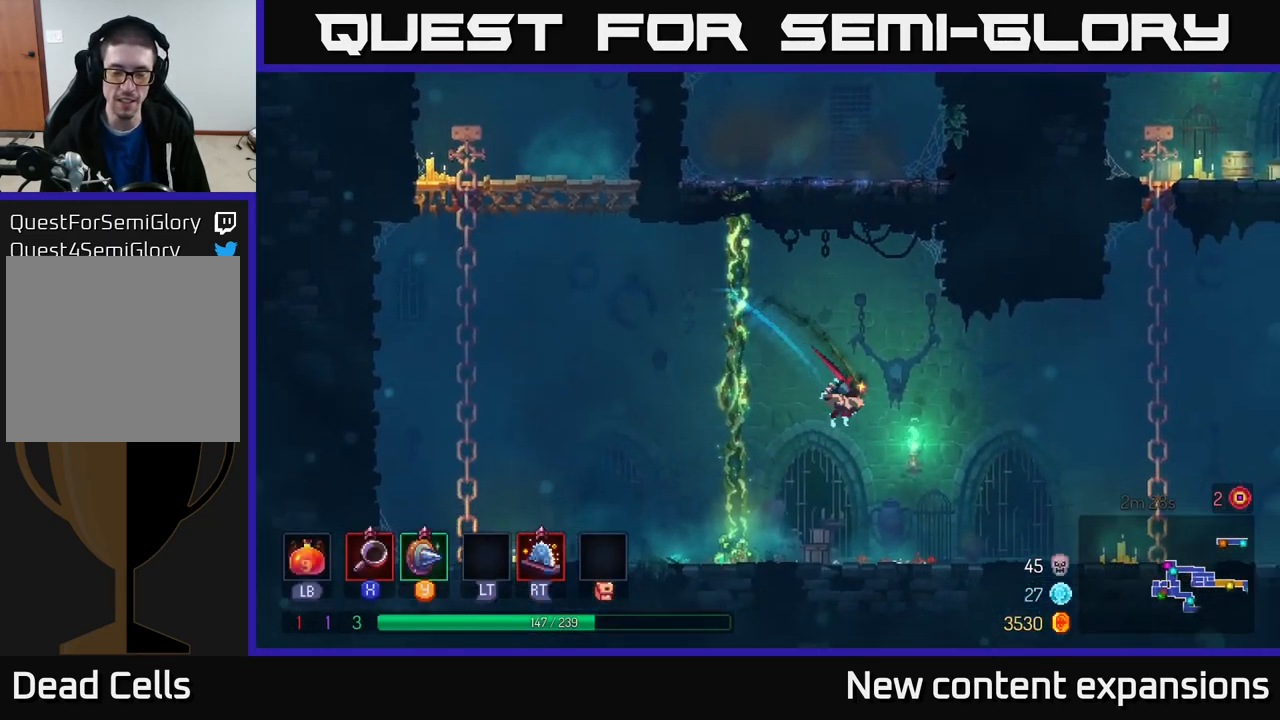
{"buttons": [], "left_stick": "right", "right_stick": "center", "events": [[350, "A", "down"], [417, "A", "up"]]}
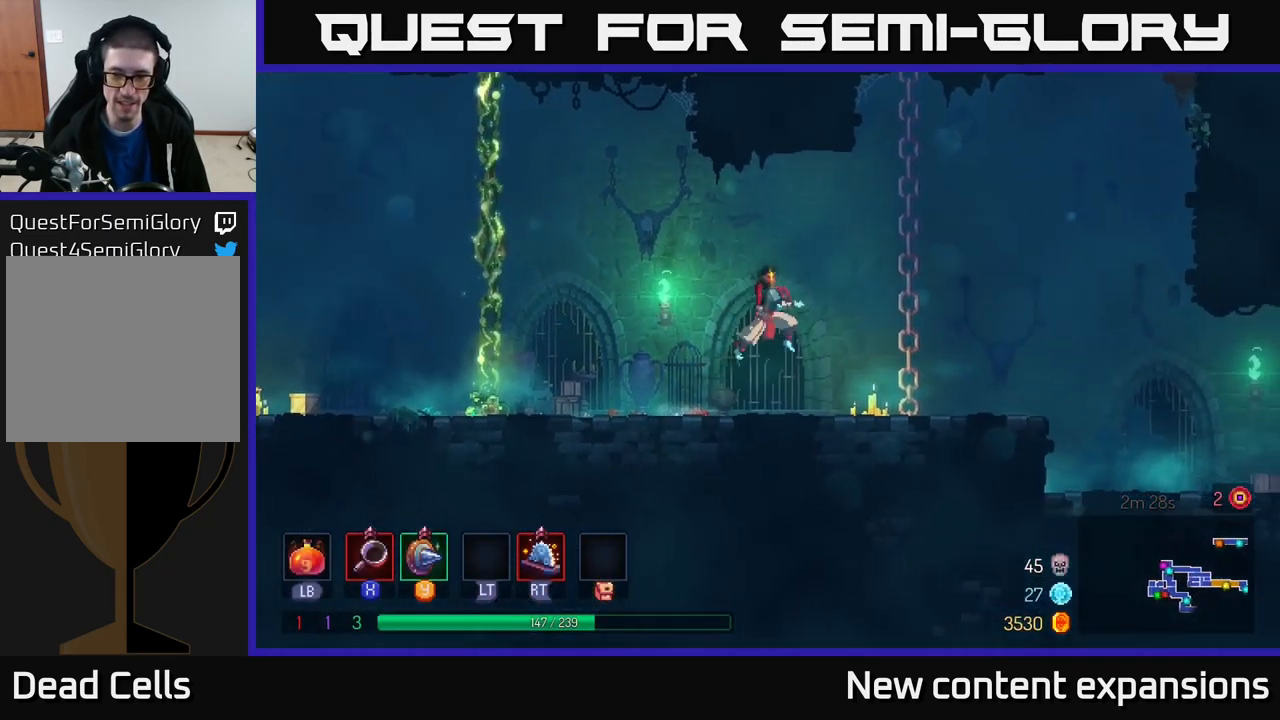
{"buttons": [], "left_stick": "right", "right_stick": "center", "events": [[283, "B", "down"], [467, "B", "up"]]}
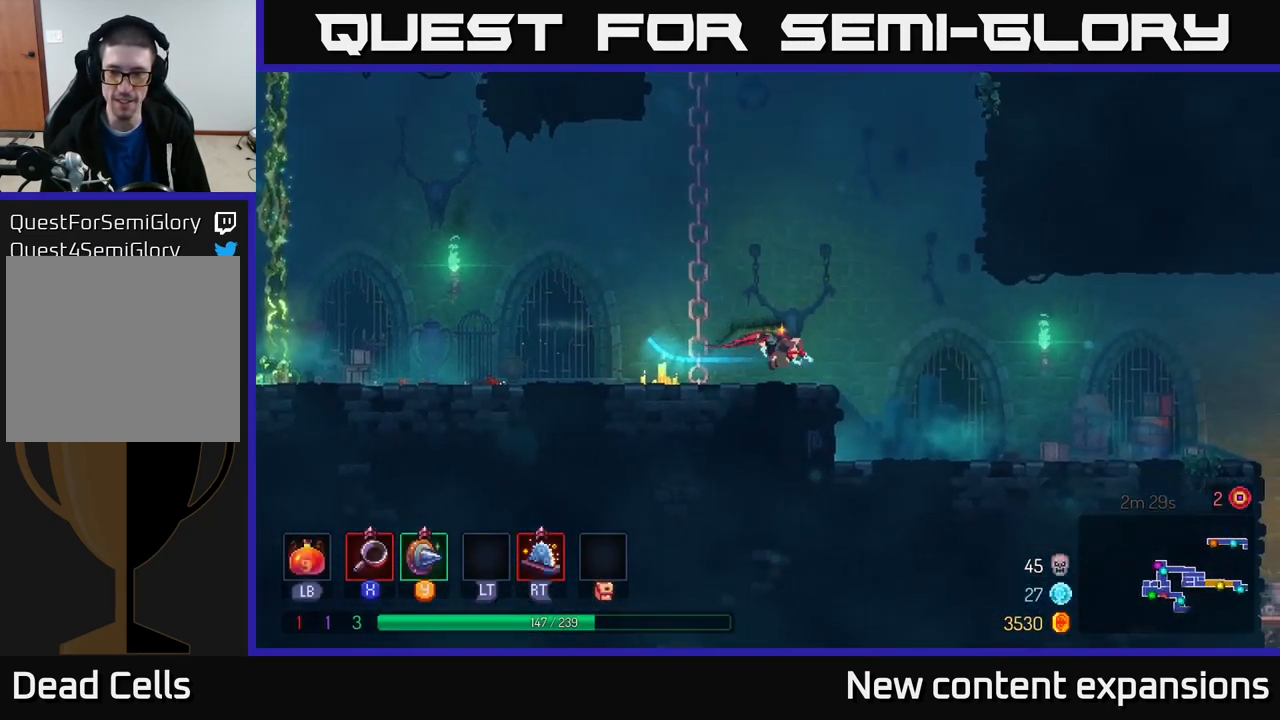
{"buttons": [], "left_stick": "right", "right_stick": "center", "events": [[83, "B", "down"], [200, "B", "up"], [300, "A", "down"], [383, "A", "up"]]}
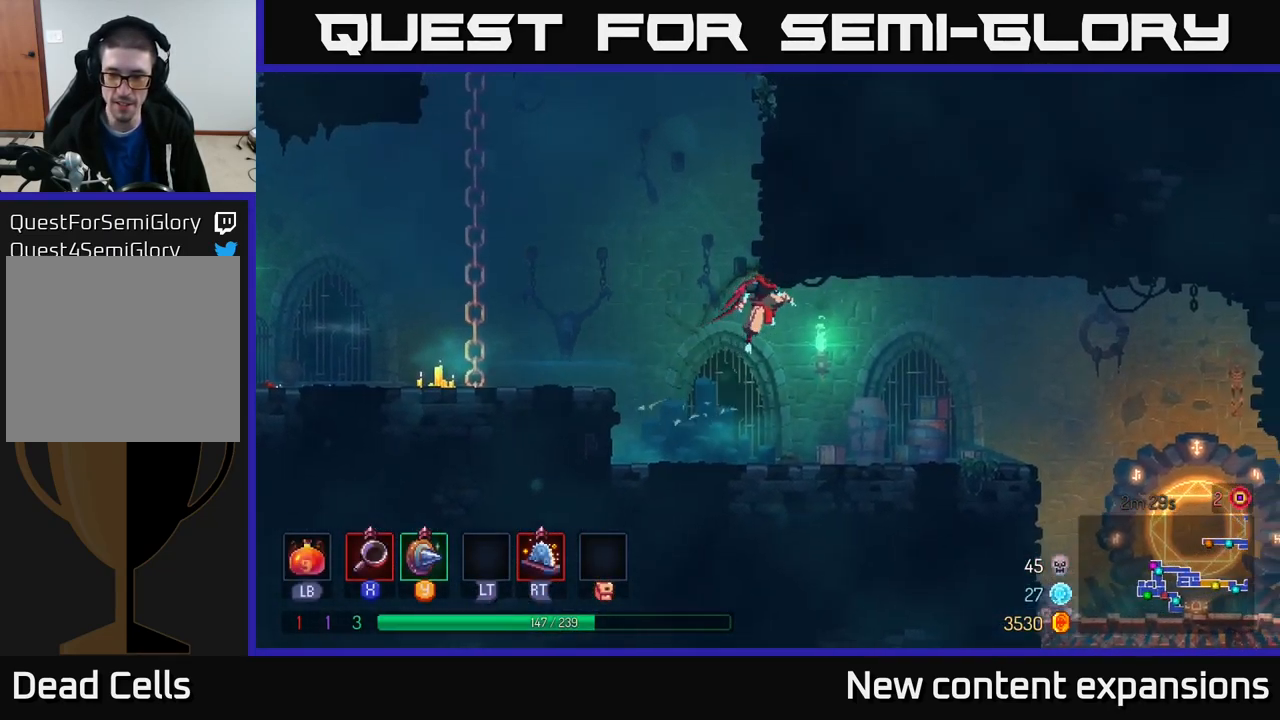
{"buttons": ["B"], "left_stick": "right", "right_stick": "center", "events": [[400, "B", "down"]]}
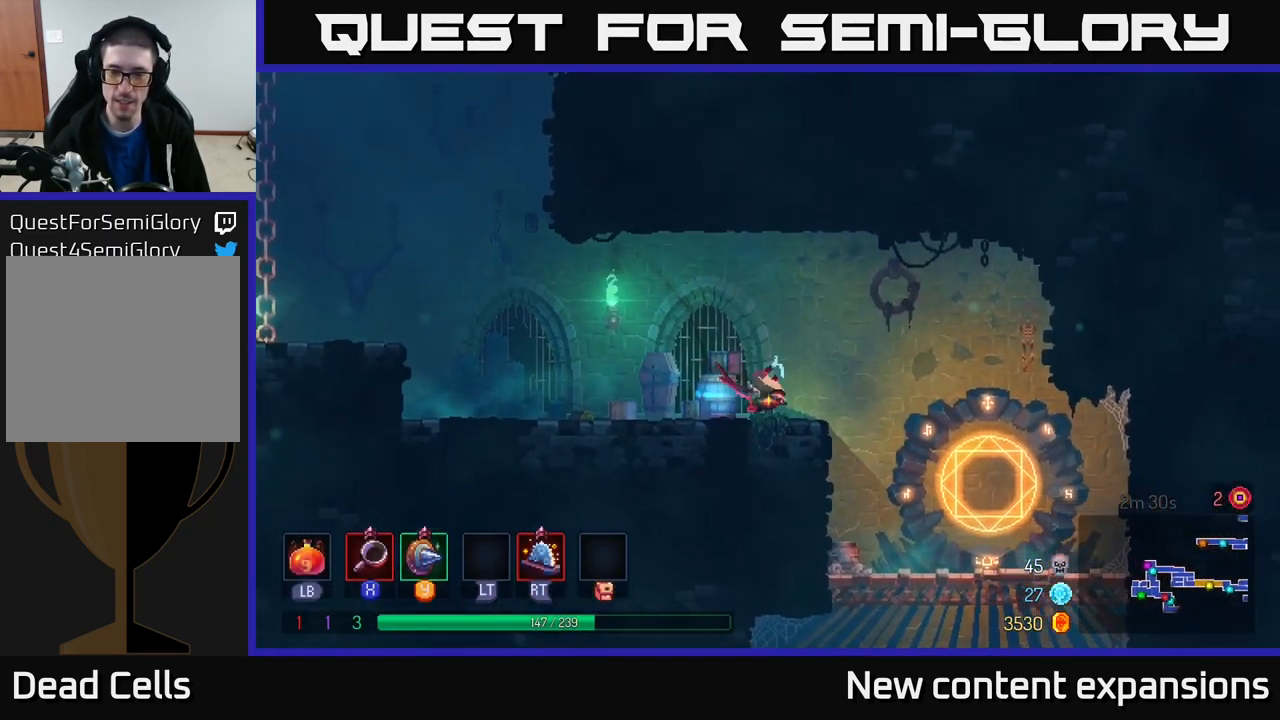
{"buttons": [], "left_stick": "down", "right_stick": "center", "events": [[17, "B", "up"], [384, "left_stick", "down"]]}
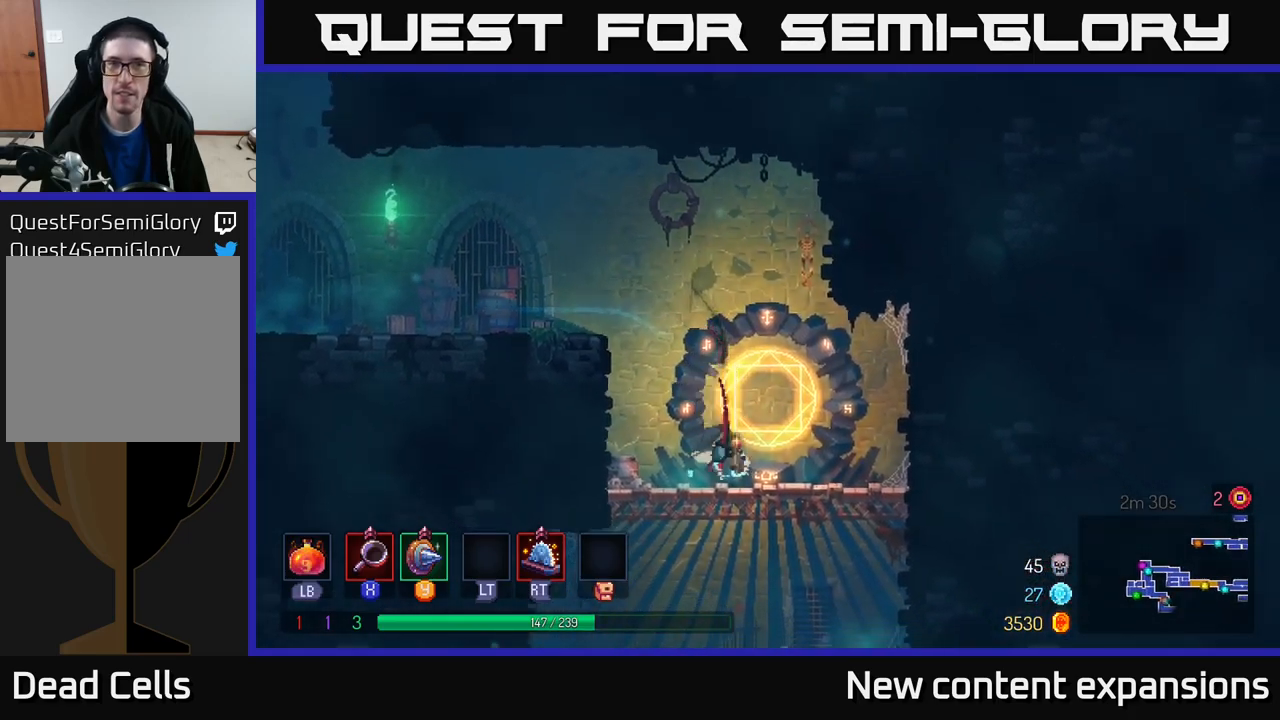
{"buttons": [], "left_stick": "right", "right_stick": "center", "events": [[117, "A", "down"], [200, "A", "up"], [234, "A", "down"], [334, "A", "up"], [350, "B", "down"], [367, "left_stick", "right"], [450, "B", "up"]]}
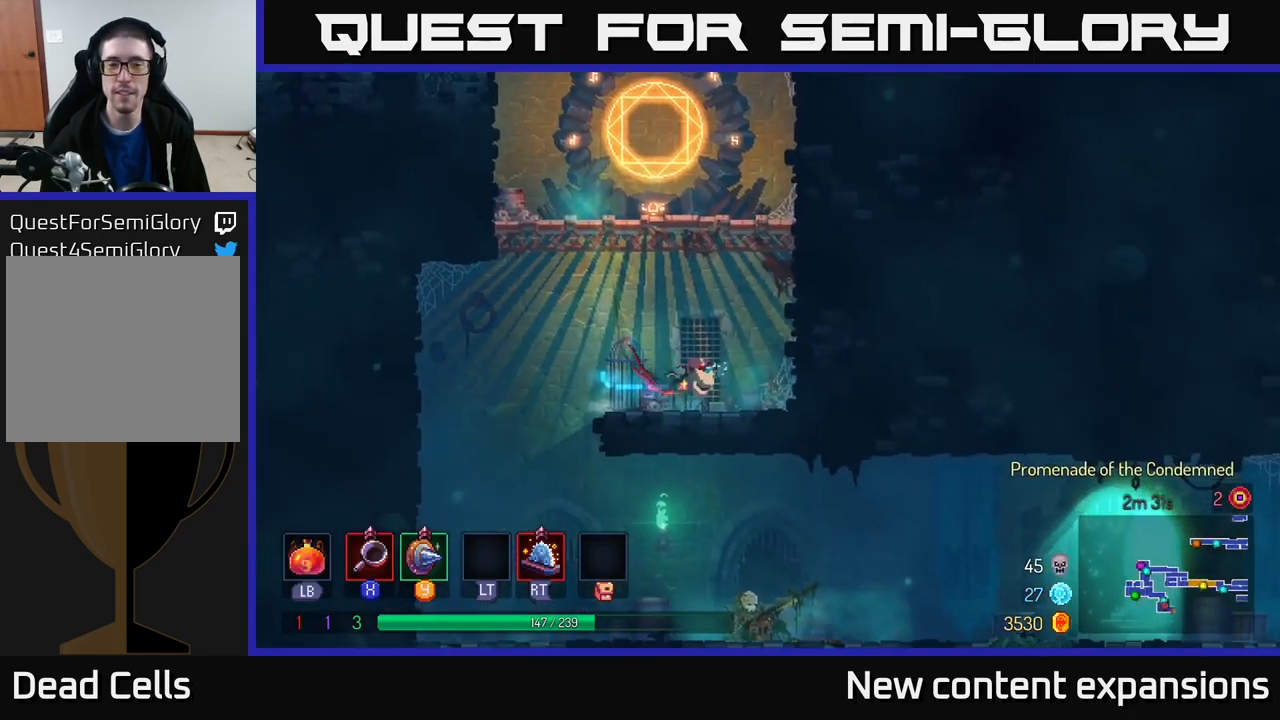
{"buttons": [], "left_stick": "left", "right_stick": "center", "events": [[184, "left_stick", "left"], [334, "A", "down"], [467, "A", "up"]]}
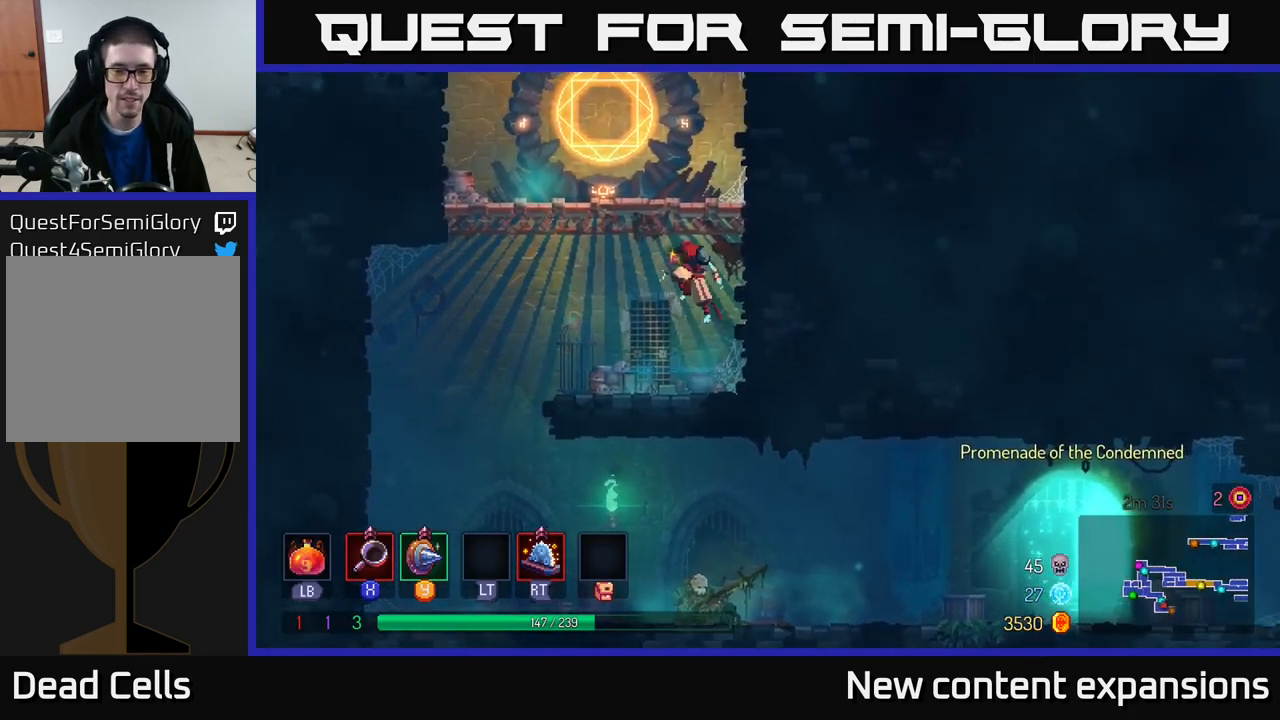
{"buttons": [], "left_stick": "down", "right_stick": "center", "events": [[484, "left_stick", "down"]]}
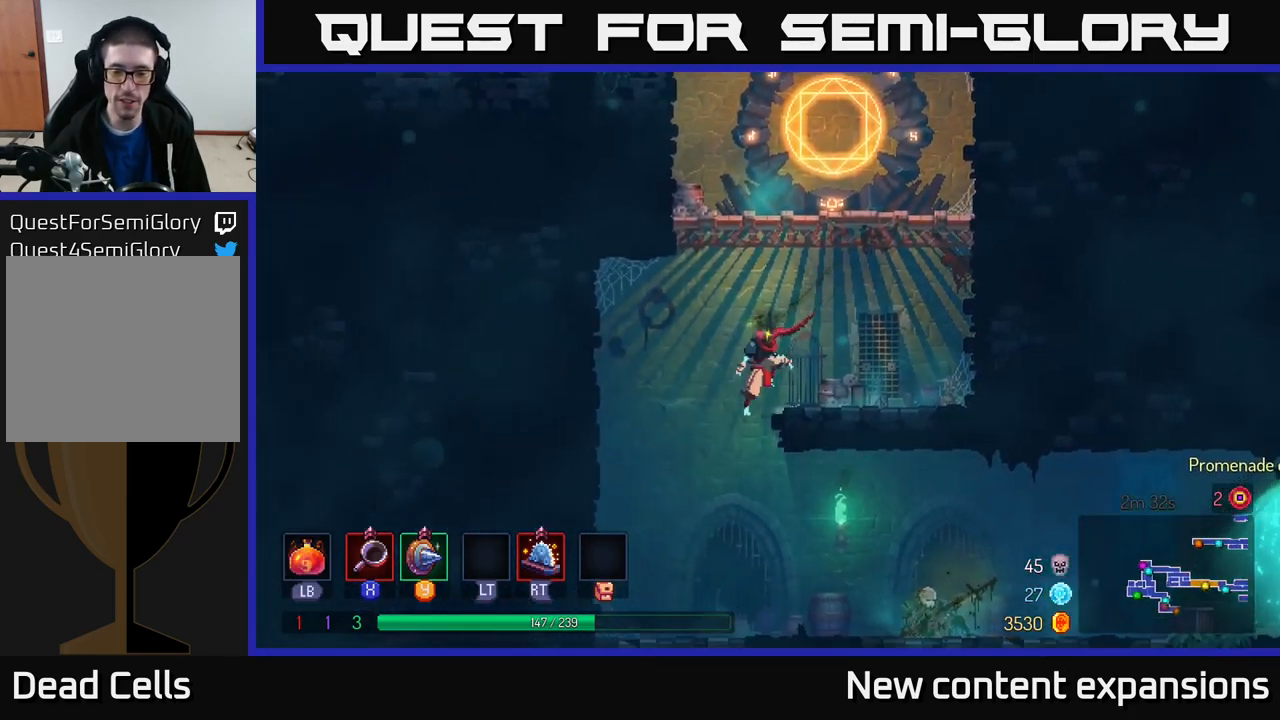
{"buttons": [], "left_stick": "right", "right_stick": "center", "events": [[50, "left_stick", "right"], [317, "A", "down"], [450, "A", "up"]]}
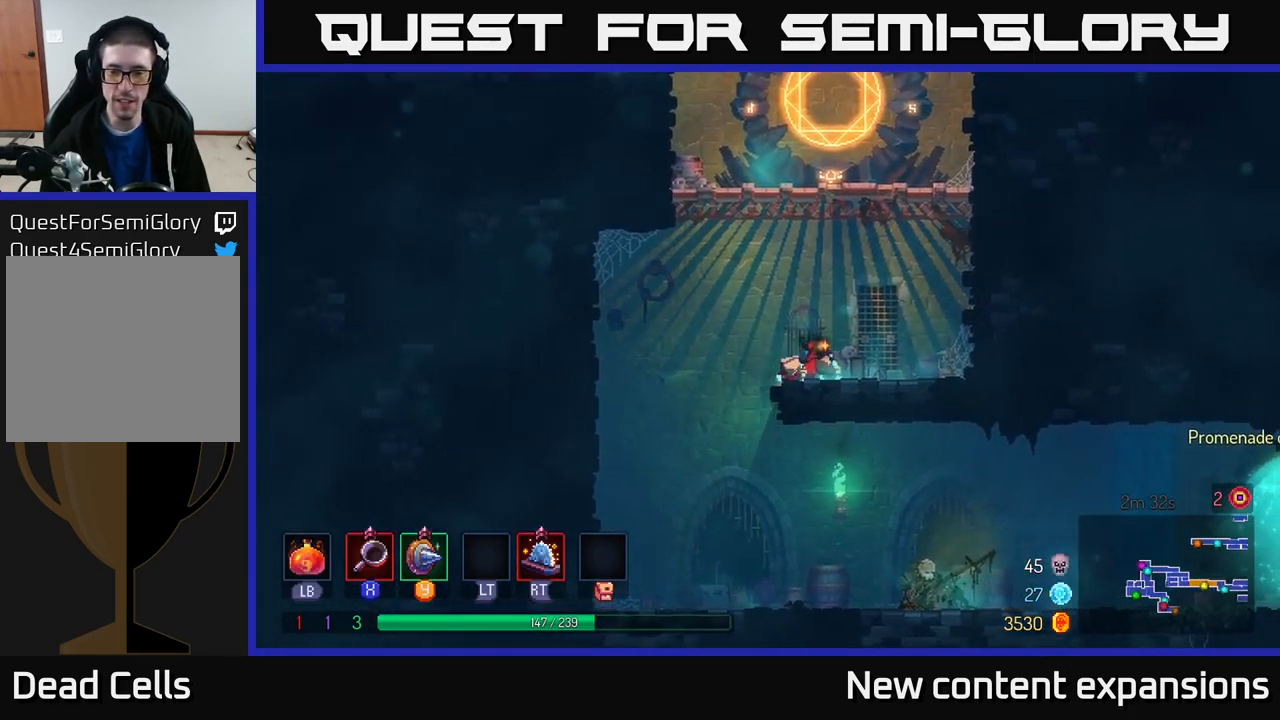
{"buttons": [], "left_stick": "left", "right_stick": "center", "events": [[167, "A", "down"], [217, "left_stick", "up"], [284, "A", "up"], [334, "A", "down"], [384, "left_stick", "left"], [467, "A", "up"]]}
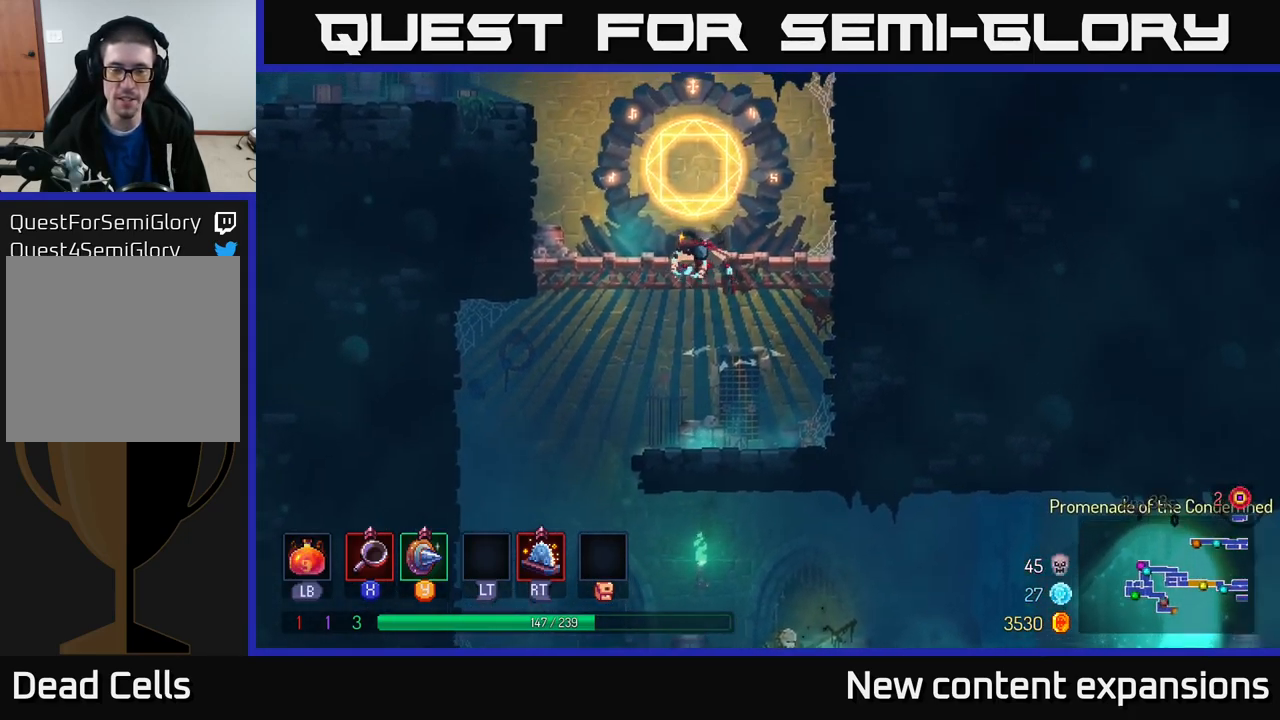
{"buttons": [], "left_stick": "center", "right_stick": "center", "events": [[100, "left_stick", "center"], [184, "R1", "down"], [284, "R1", "up"]]}
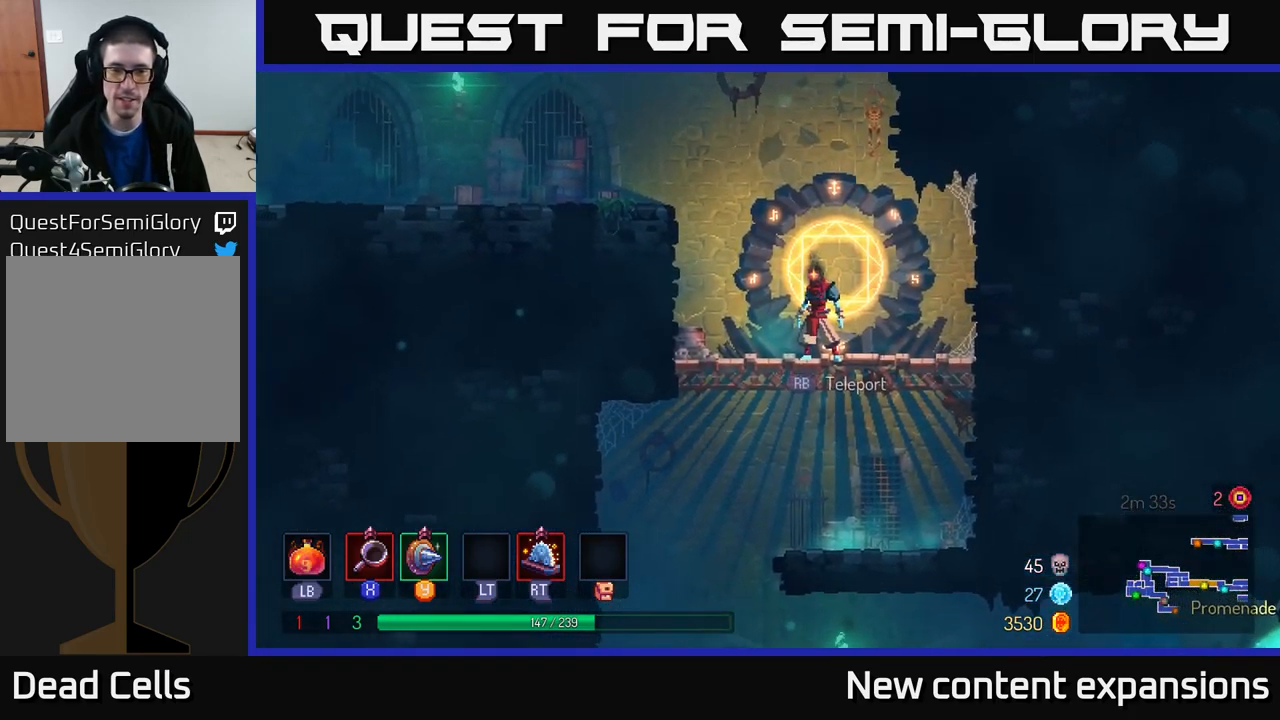
{"buttons": [], "left_stick": "right", "right_stick": "center", "events": [[50, "R1", "down"], [100, "R1", "up"], [434, "left_stick", "right"]]}
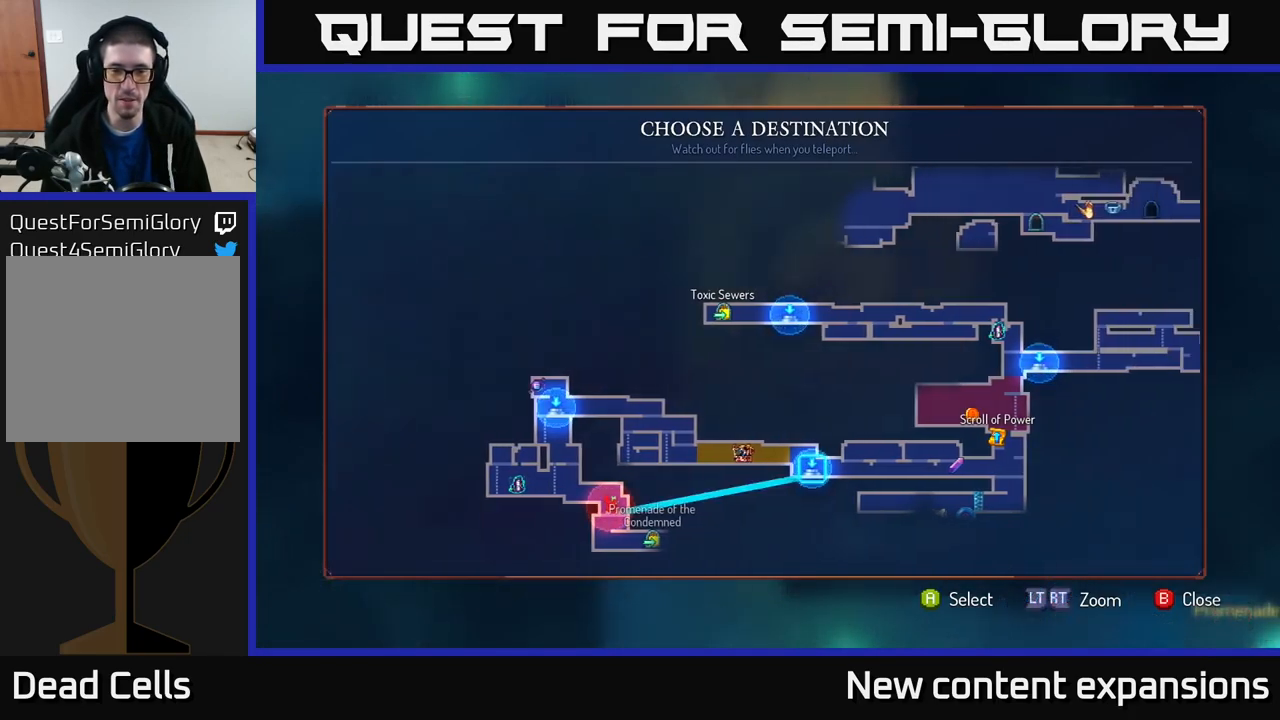
{"buttons": [], "left_stick": "center", "right_stick": "center", "events": [[100, "left_stick", "center"]]}
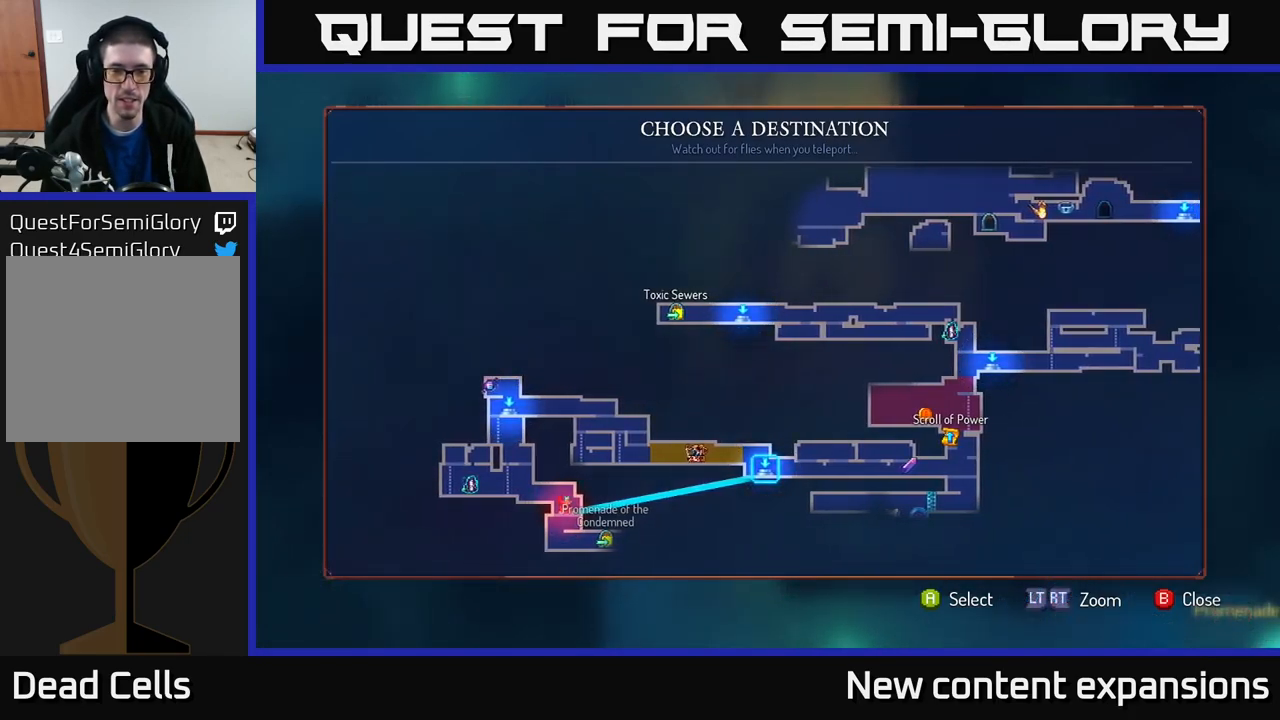
{"buttons": [], "left_stick": "center", "right_stick": "center", "events": []}
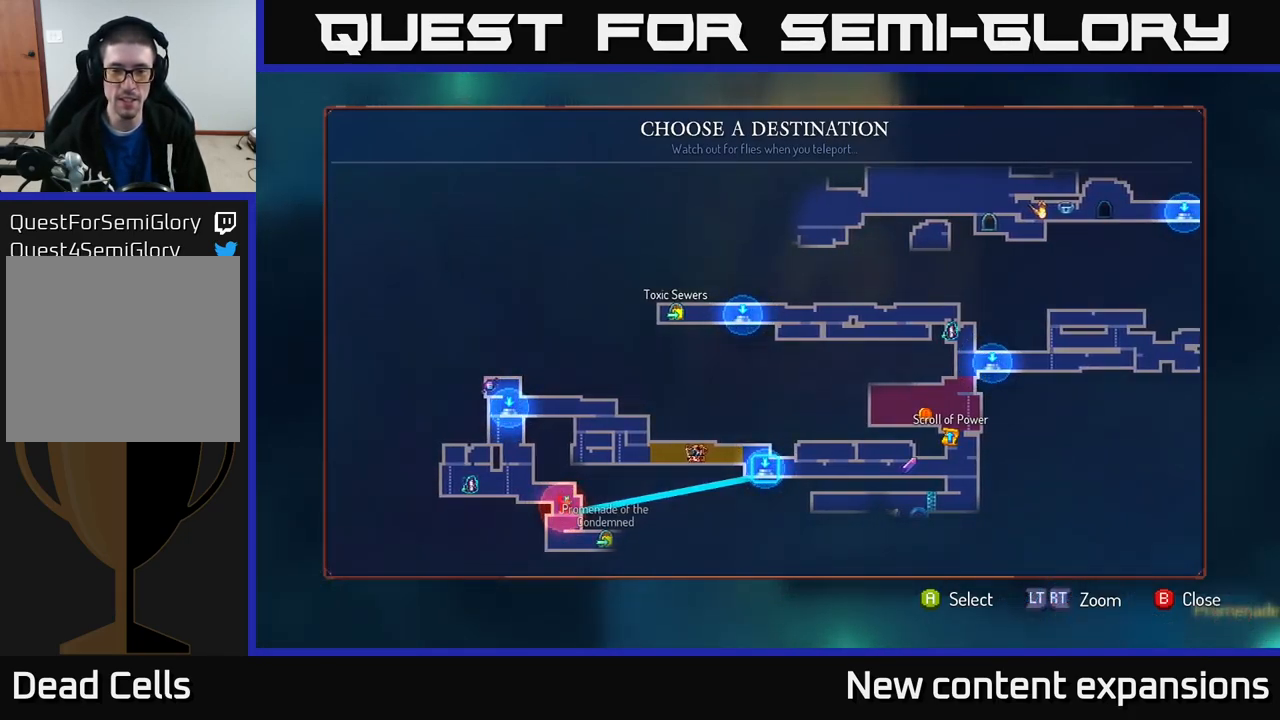
{"buttons": [], "left_stick": "center", "right_stick": "center", "events": [[116, "left_stick", "right"], [300, "left_stick", "center"]]}
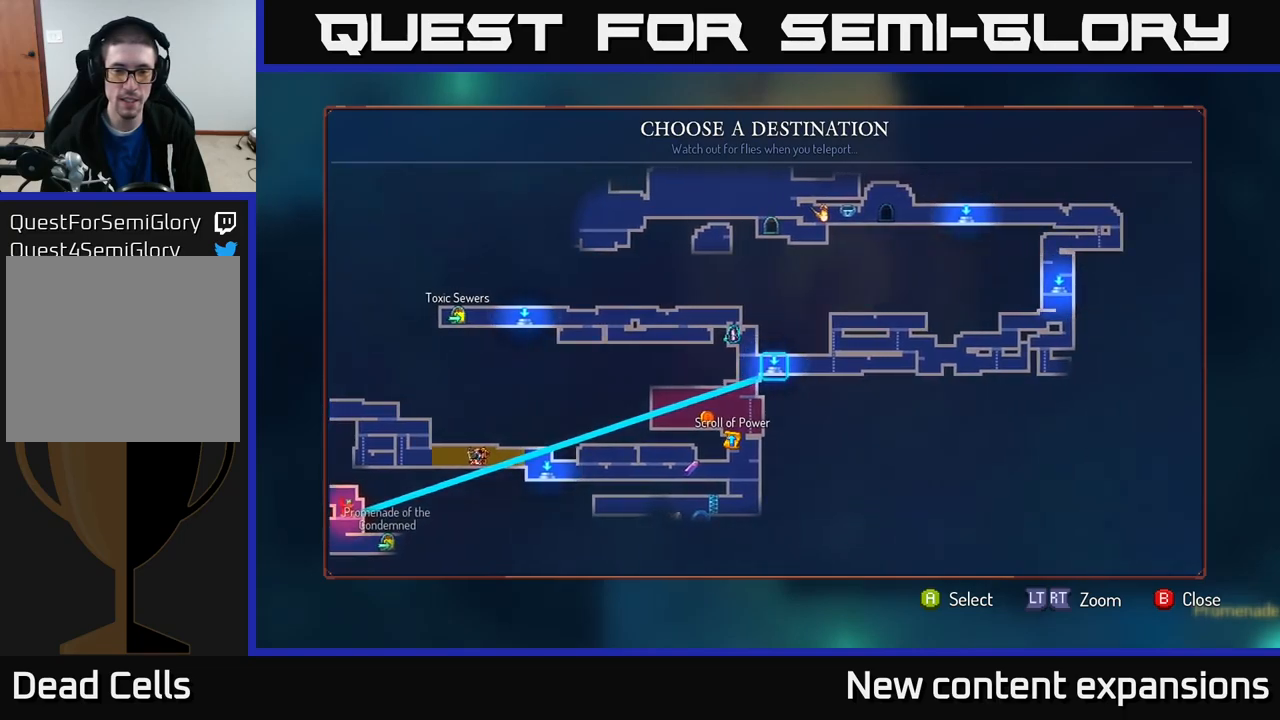
{"buttons": [], "left_stick": "center", "right_stick": "center", "events": []}
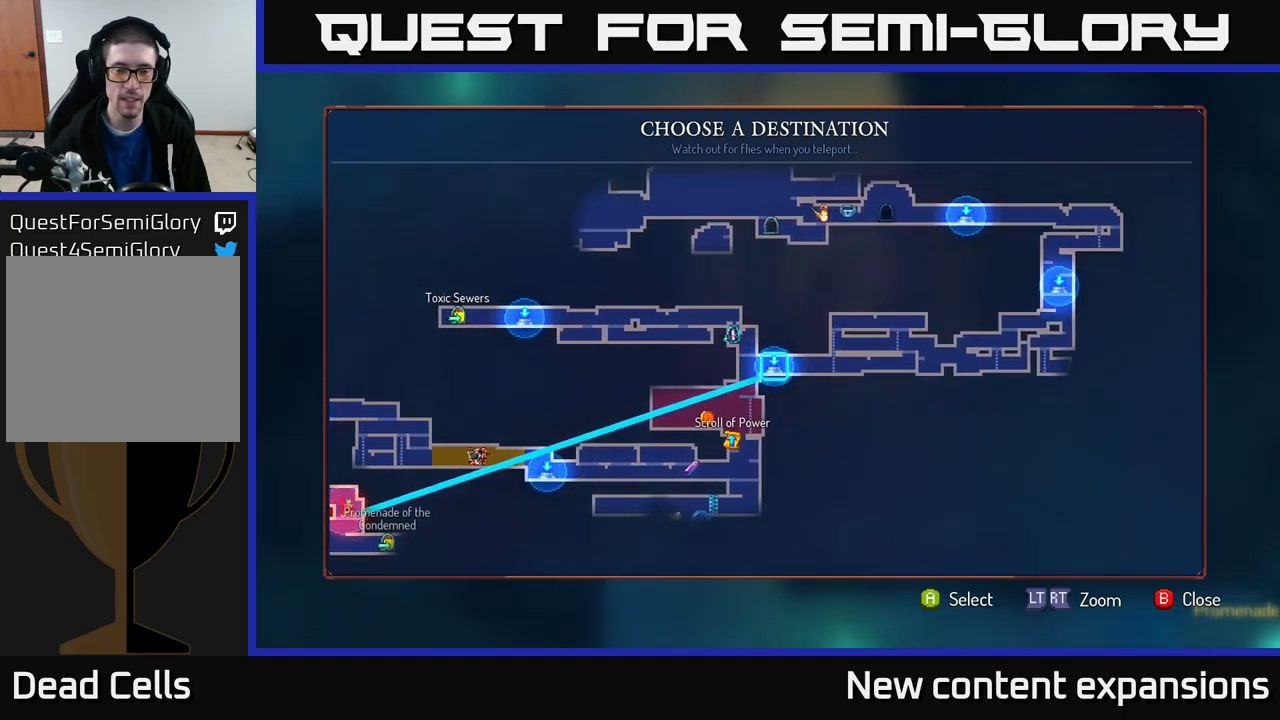
{"buttons": [], "left_stick": "center", "right_stick": "center", "events": []}
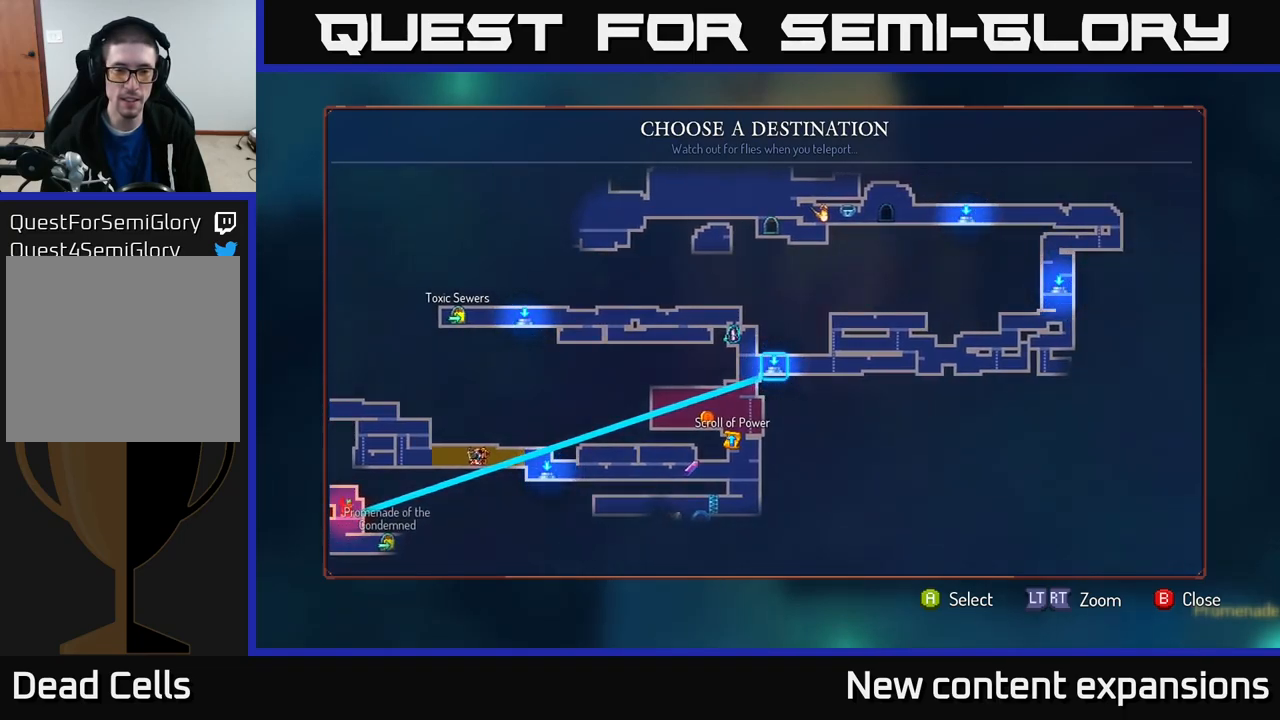
{"buttons": [], "left_stick": "left", "right_stick": "center", "events": [[266, "A", "down"], [333, "A", "up"], [466, "left_stick", "left"]]}
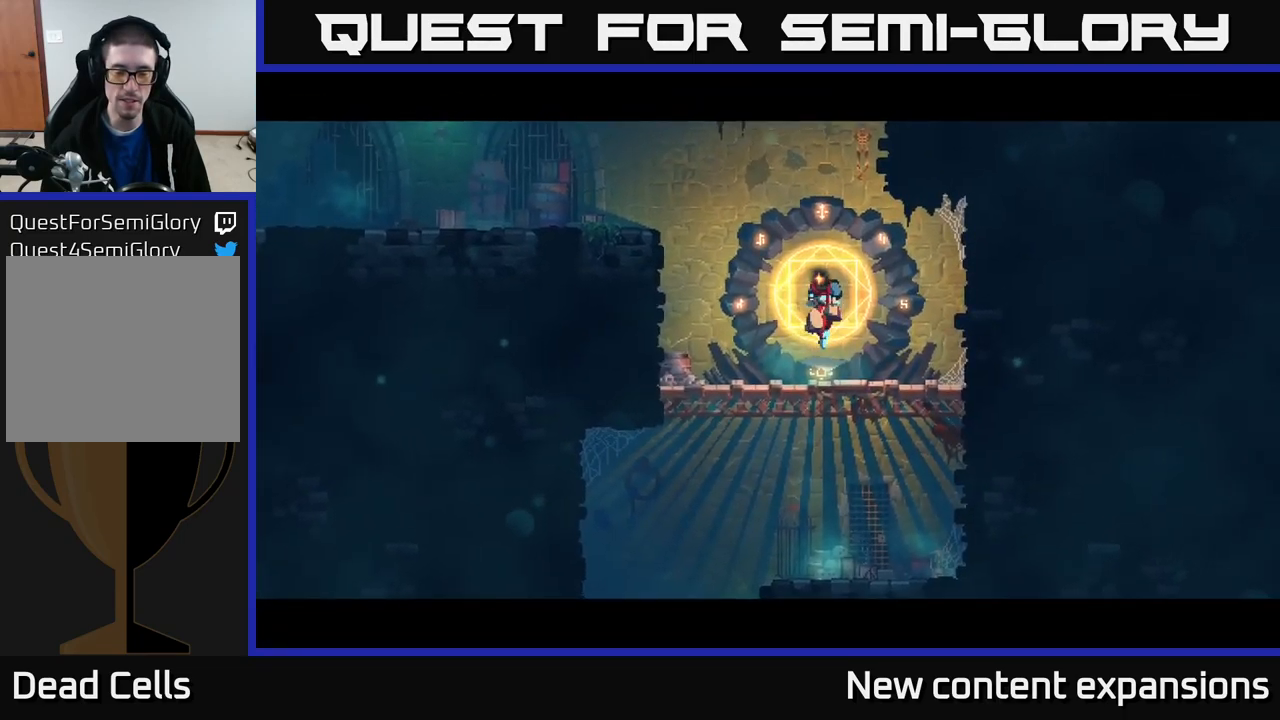
{"buttons": [], "left_stick": "down-left", "right_stick": "center", "events": [[183, "left_stick", "center"], [366, "left_stick", "down-left"]]}